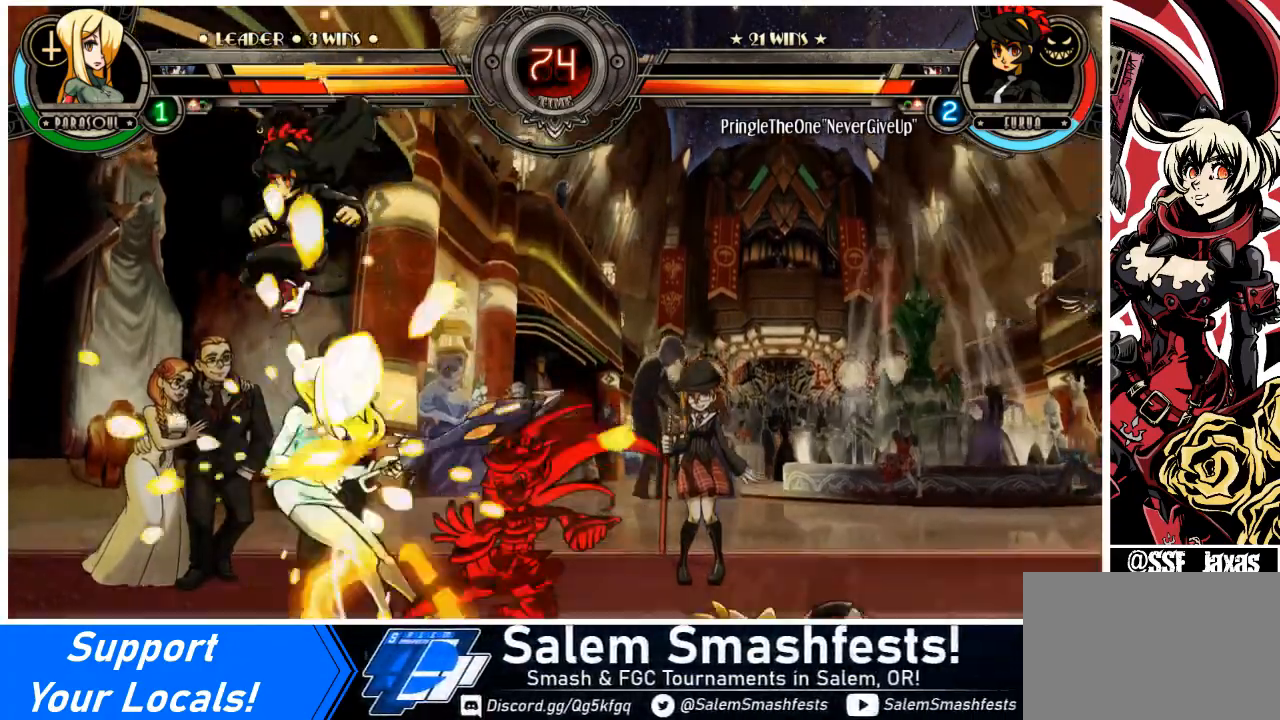
Gameplay with a controller (arcade stick); each line is a JSON object with the inputs held at the frame after it. "events" lists button and stick changes between this image and that frame as [ms after this image, input, new state], when the widget could be followed in between. Not read: L3 R3.
{"buttons": ["DPAD_DOWN", "DPAD_RIGHT"], "events": [[67, "DPAD_LEFT", "up"], [100, "DPAD_RIGHT", "down"]]}
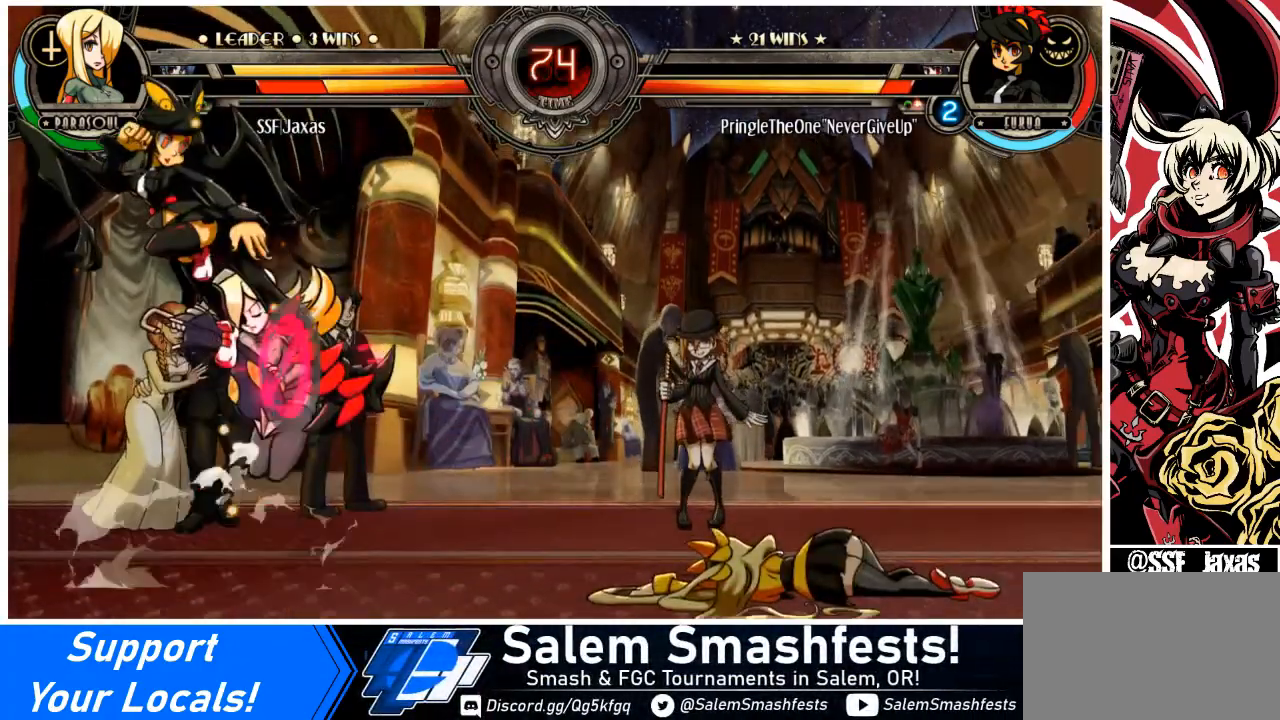
{"buttons": ["DPAD_DOWN", "DPAD_RIGHT"], "events": [[33, "SQUARE", "down"], [166, "SQUARE", "up"], [200, "DPAD_DOWN", "up"], [367, "DPAD_DOWN", "down"]]}
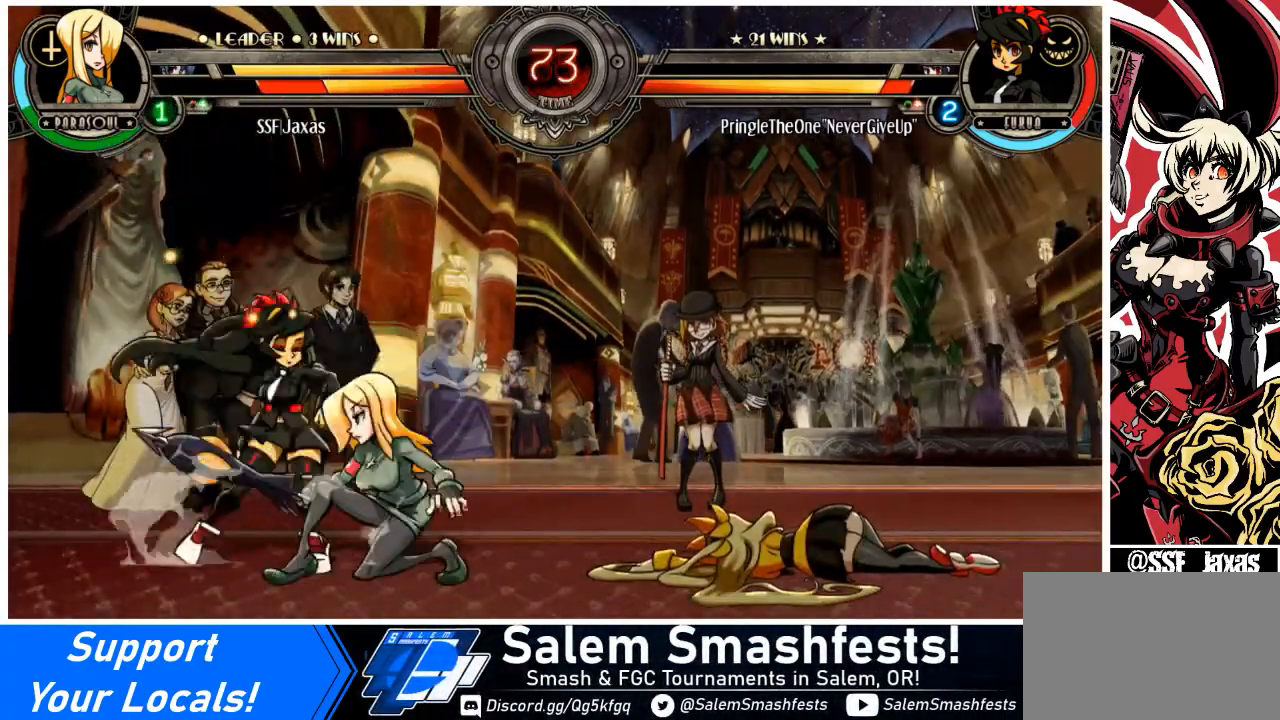
{"buttons": ["DPAD_DOWN", "DPAD_RIGHT"], "events": []}
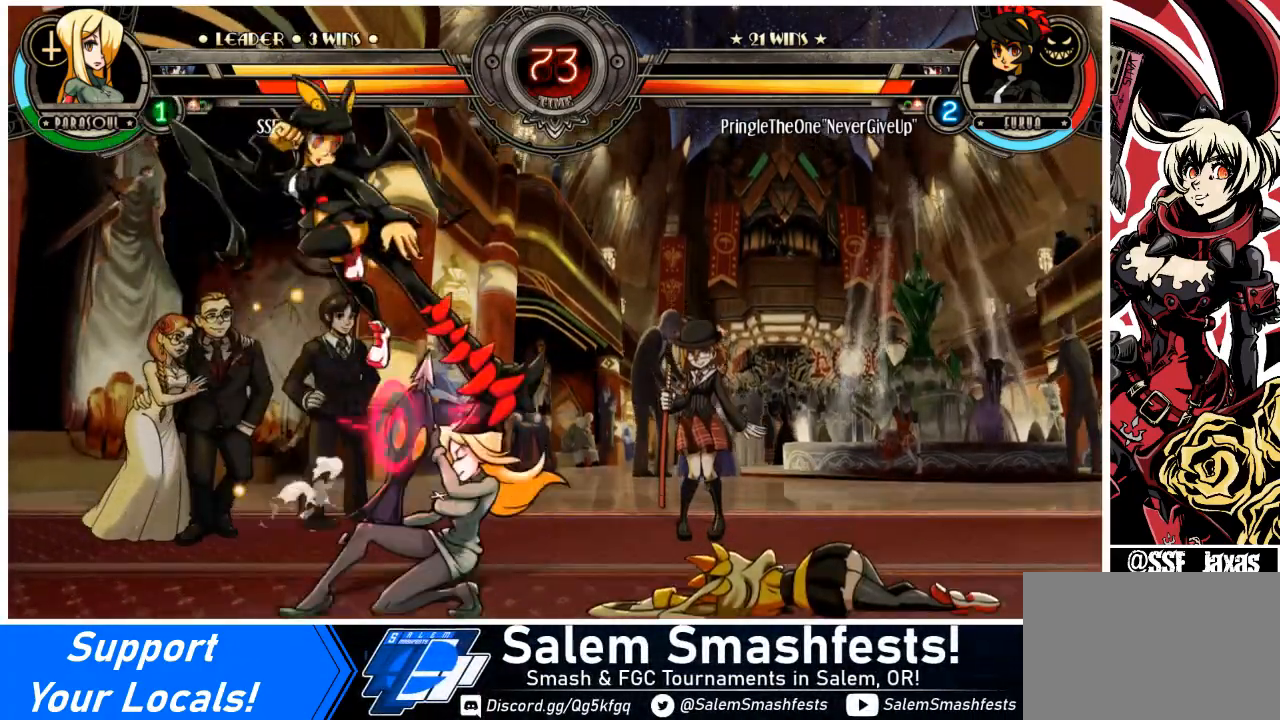
{"buttons": ["TRIANGLE", "DPAD_RIGHT"], "events": [[166, "DPAD_DOWN", "up"], [300, "SQUARE", "down"], [433, "SQUARE", "up"], [467, "TRIANGLE", "down"]]}
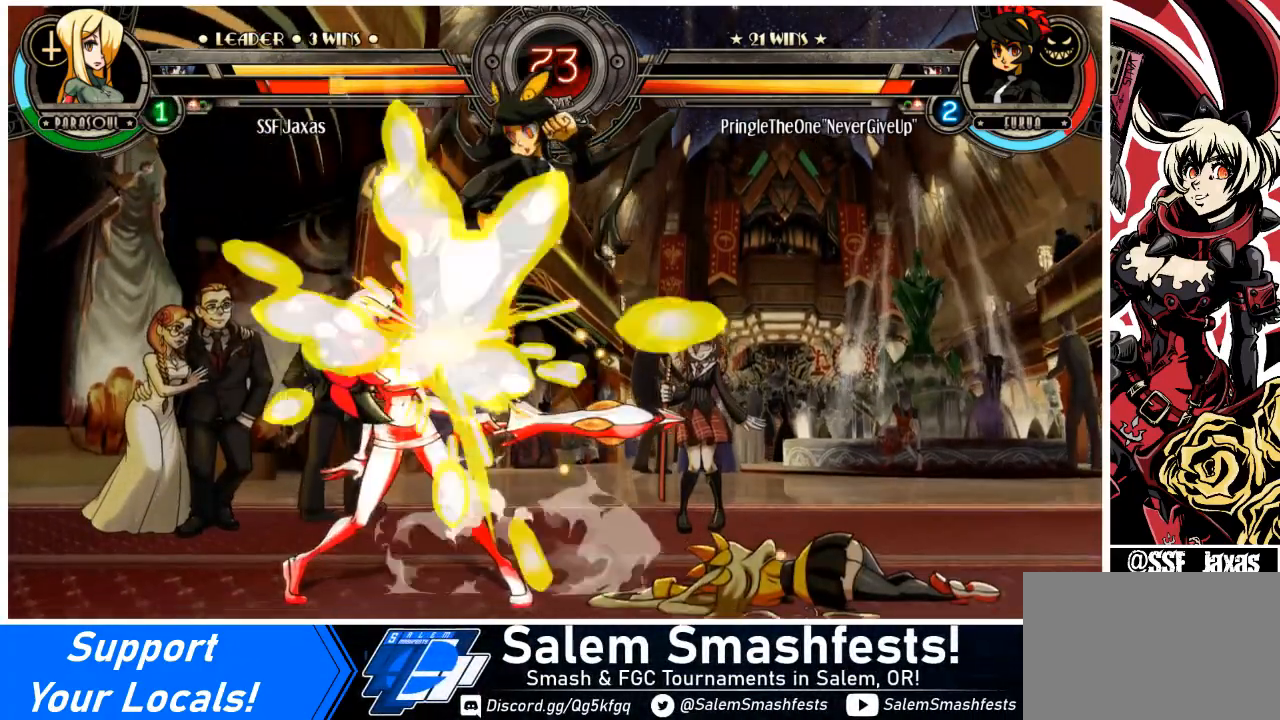
{"buttons": ["DPAD_DOWN", "DPAD_LEFT"], "events": [[100, "TRIANGLE", "up"], [134, "DPAD_RIGHT", "up"], [167, "DPAD_LEFT", "down"], [434, "DPAD_DOWN", "down"]]}
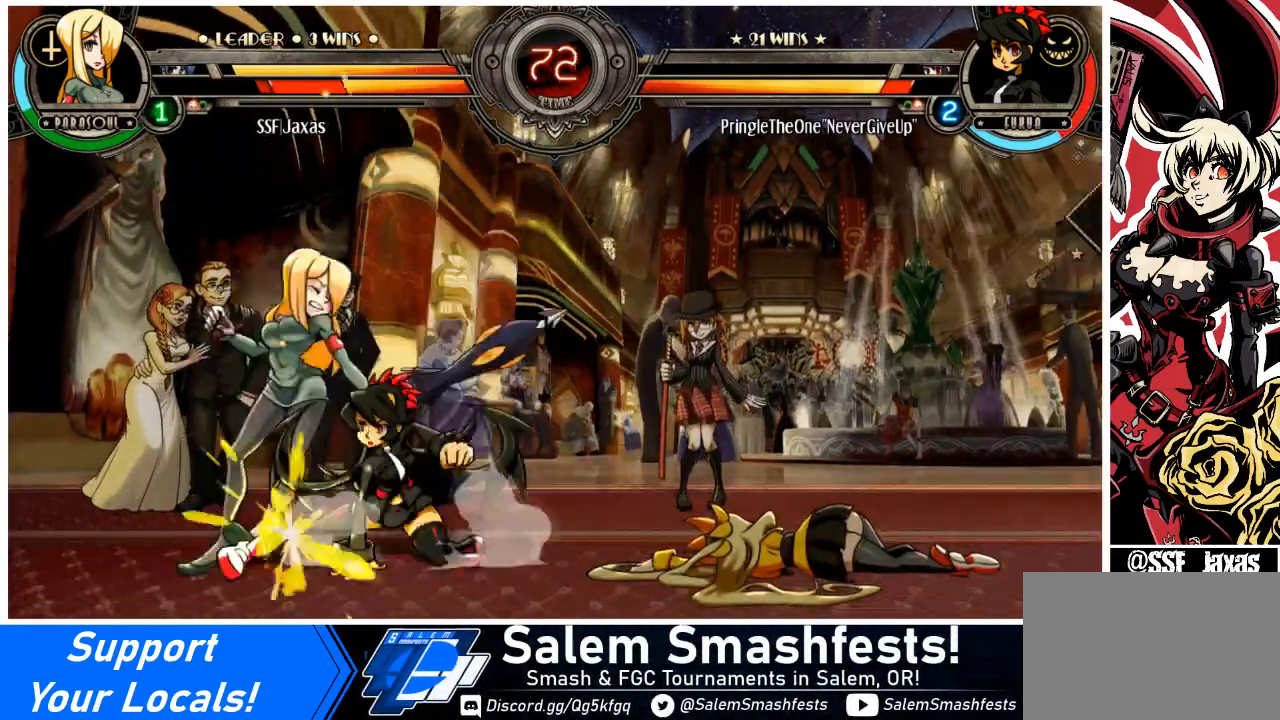
{"buttons": ["DPAD_DOWN", "DPAD_LEFT"], "events": []}
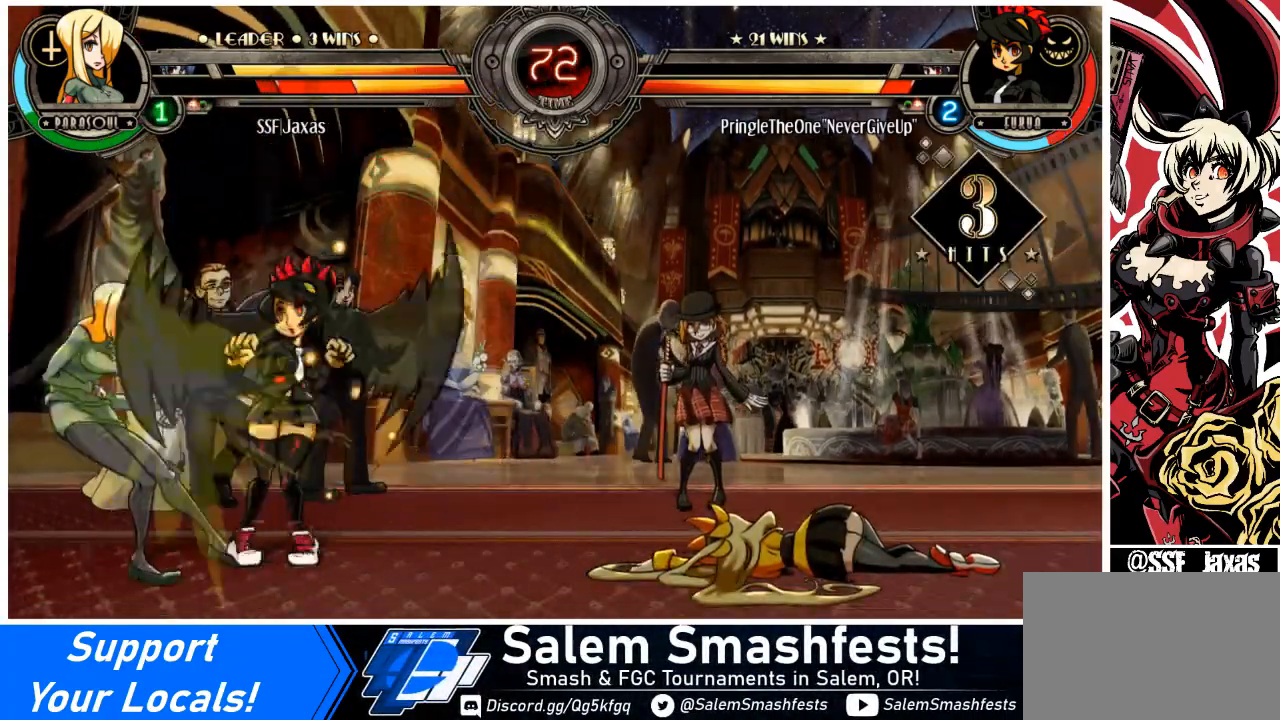
{"buttons": ["DPAD_LEFT"], "events": [[67, "DPAD_DOWN", "up"]]}
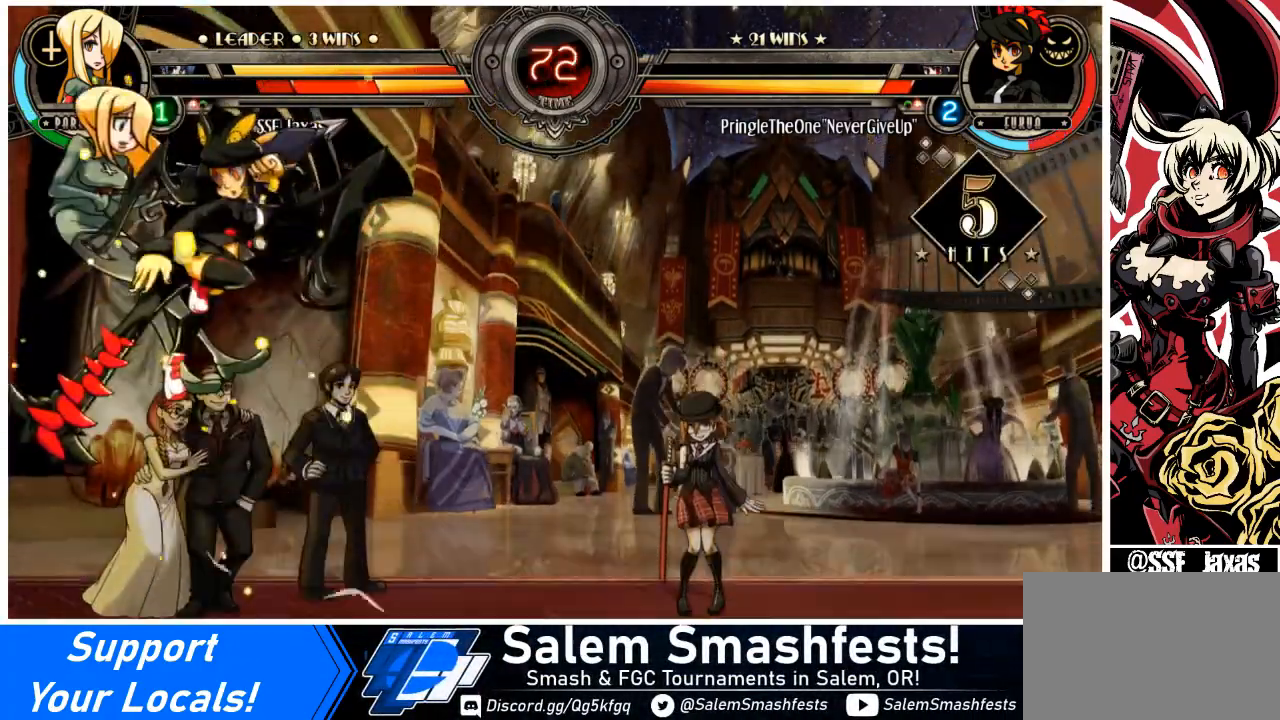
{"buttons": ["DPAD_DOWN", "DPAD_LEFT"], "events": [[300, "DPAD_DOWN", "down"]]}
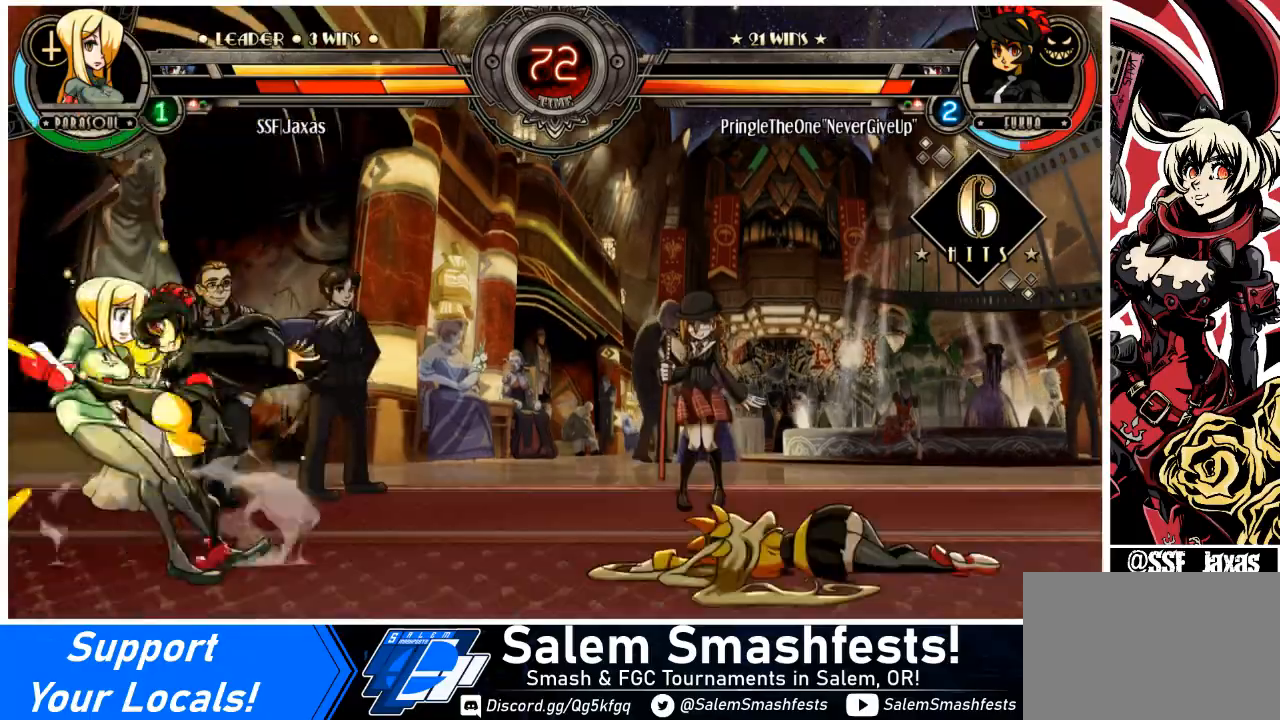
{"buttons": ["DPAD_DOWN", "DPAD_LEFT"], "events": []}
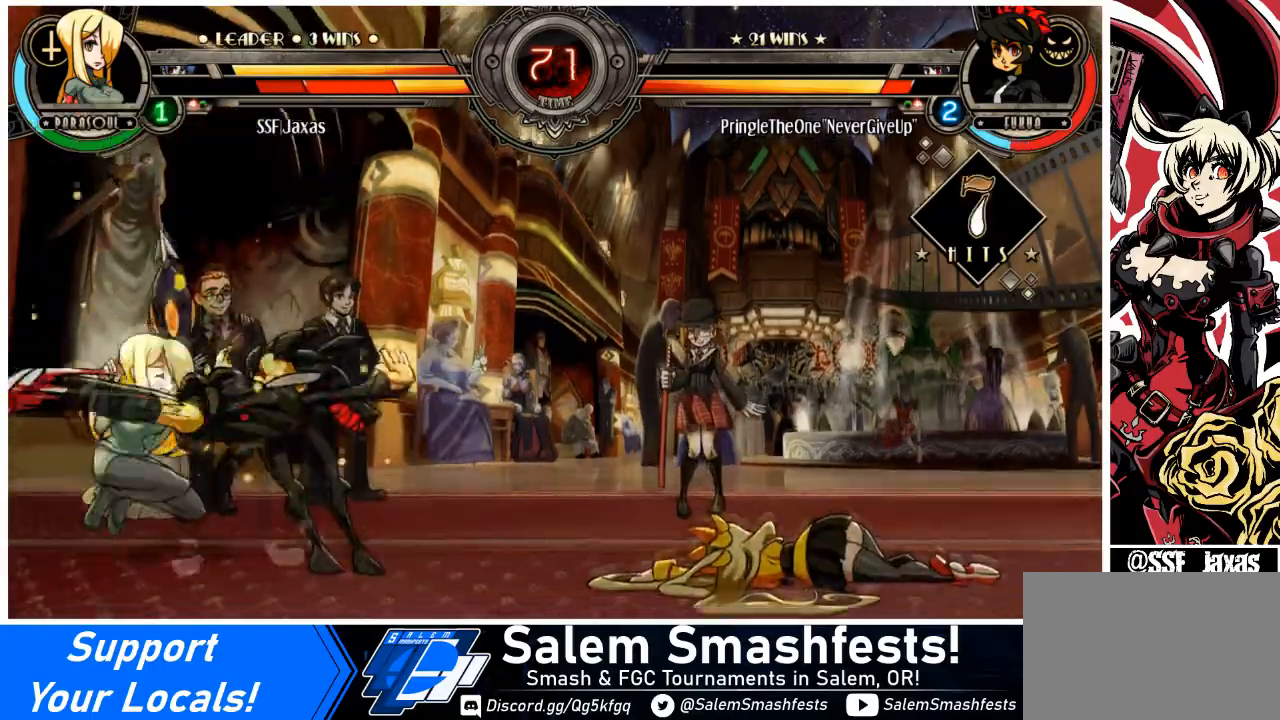
{"buttons": ["DPAD_LEFT"], "events": [[267, "DPAD_DOWN", "up"], [300, "SQUARE", "down"], [467, "SQUARE", "up"]]}
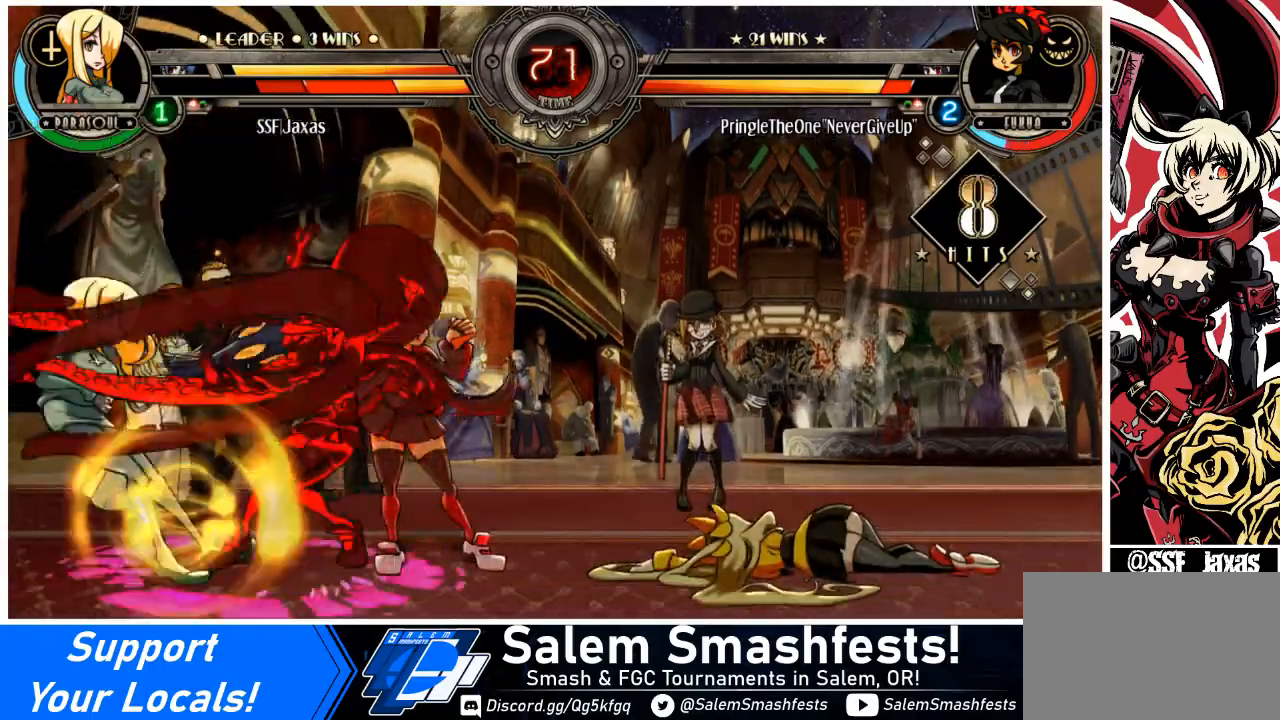
{"buttons": ["SQUARE", "DPAD_DOWN", "DPAD_LEFT"], "events": [[33, "SQUARE", "down"], [167, "SQUARE", "up"], [234, "DPAD_DOWN", "down"], [400, "SQUARE", "down"]]}
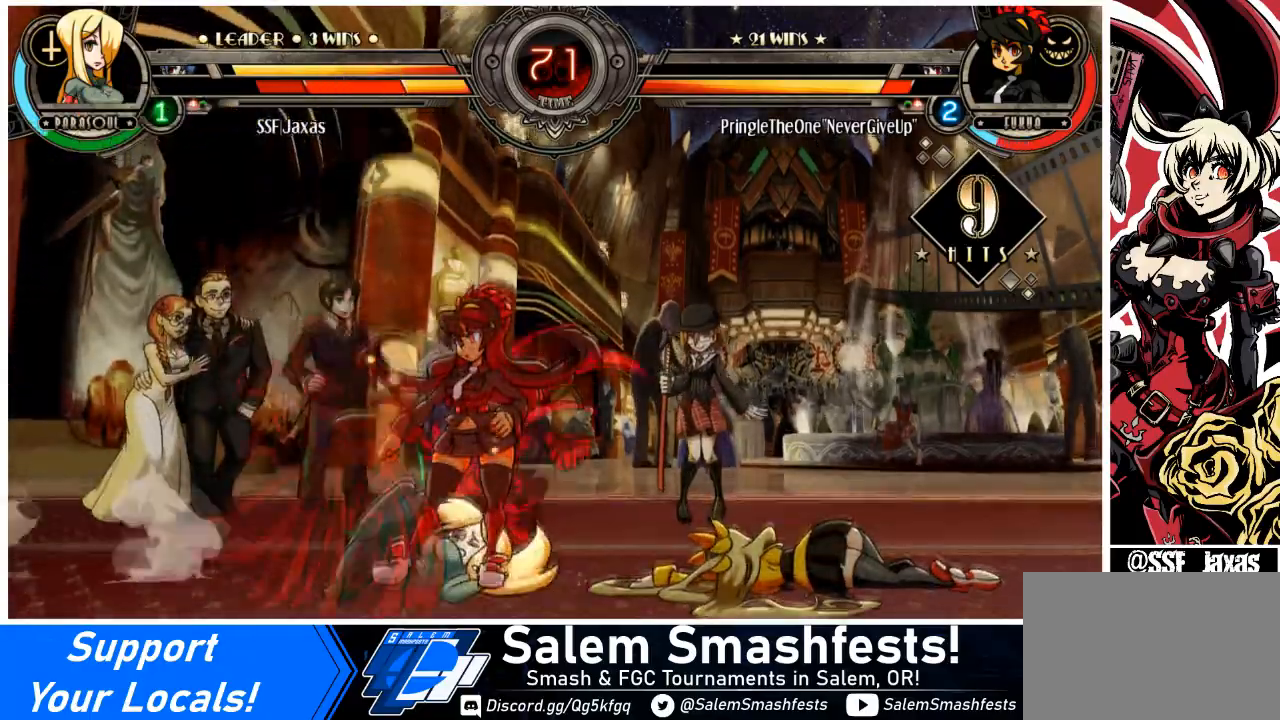
{"buttons": ["DPAD_LEFT"], "events": [[66, "DPAD_DOWN", "up"], [66, "SQUARE", "up"]]}
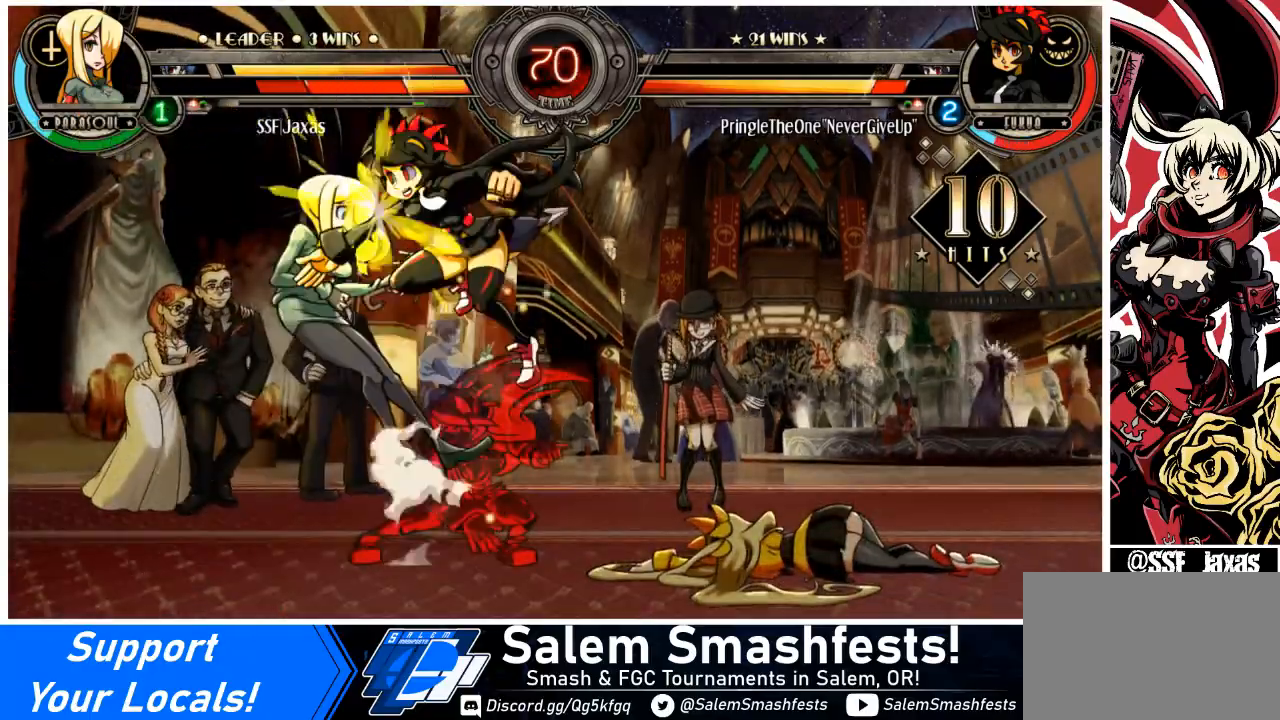
{"buttons": ["DPAD_DOWN", "DPAD_LEFT"], "events": [[134, "DPAD_DOWN", "down"]]}
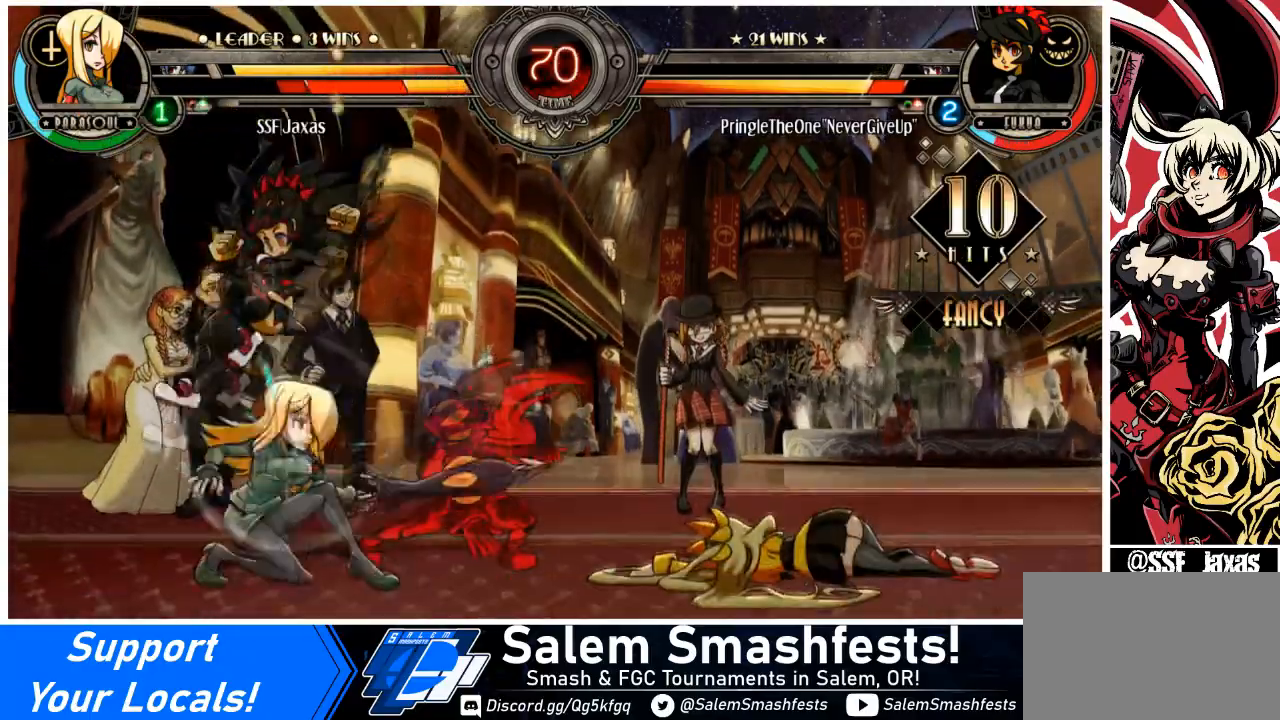
{"buttons": ["DPAD_DOWN", "DPAD_RIGHT"], "events": [[166, "DPAD_RIGHT", "down"], [200, "DPAD_LEFT", "up"]]}
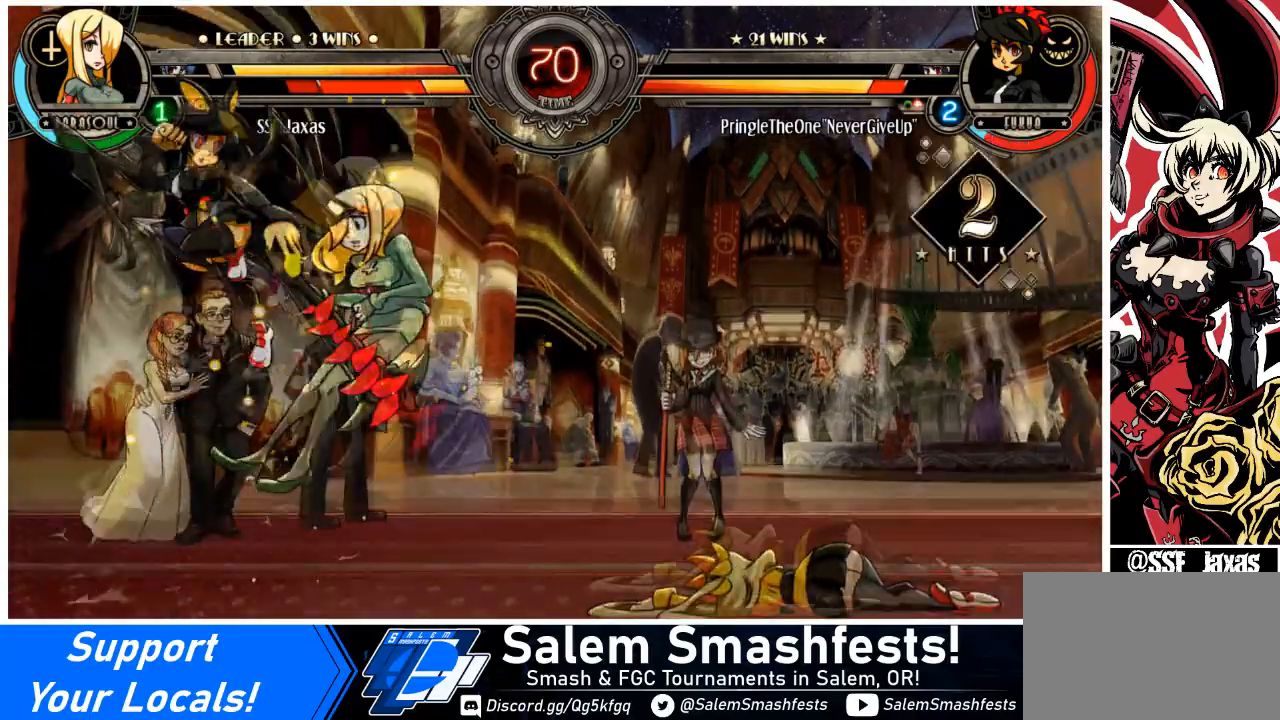
{"buttons": ["DPAD_DOWN", "DPAD_RIGHT"], "events": [[100, "DPAD_DOWN", "up"], [100, "SQUARE", "down"], [267, "SQUARE", "up"], [400, "DPAD_DOWN", "down"]]}
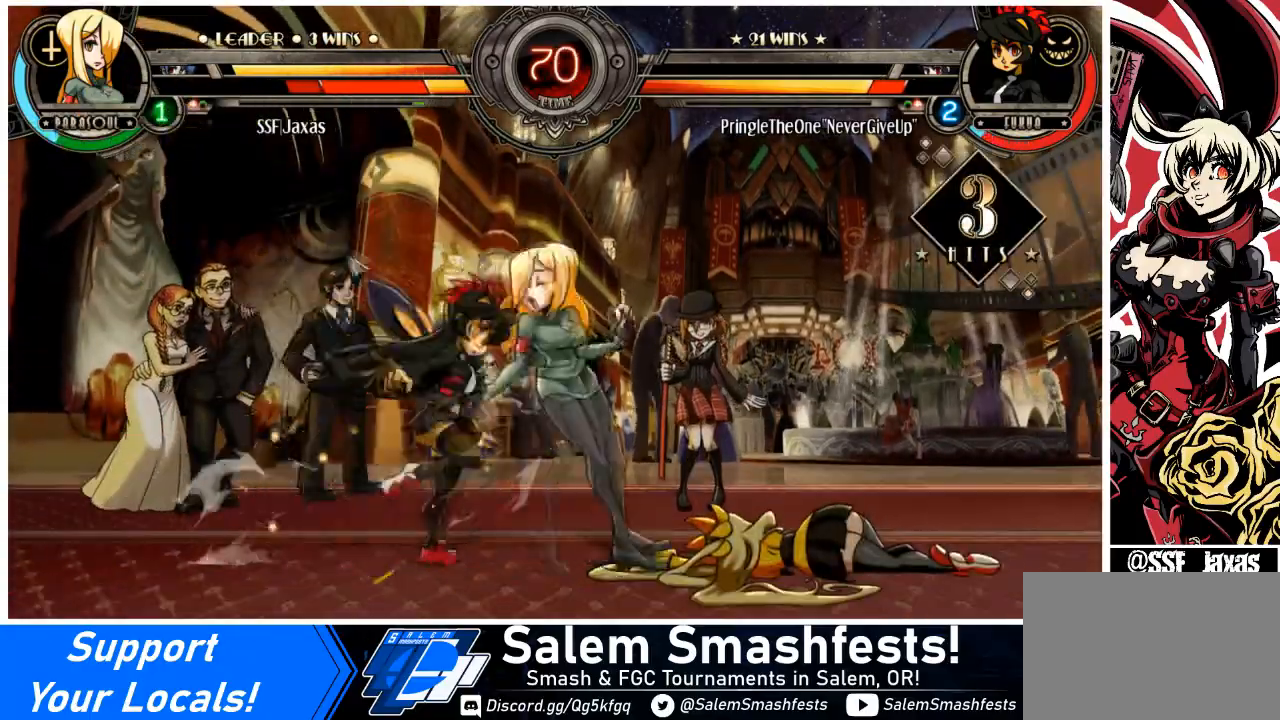
{"buttons": ["DPAD_DOWN", "DPAD_RIGHT"], "events": []}
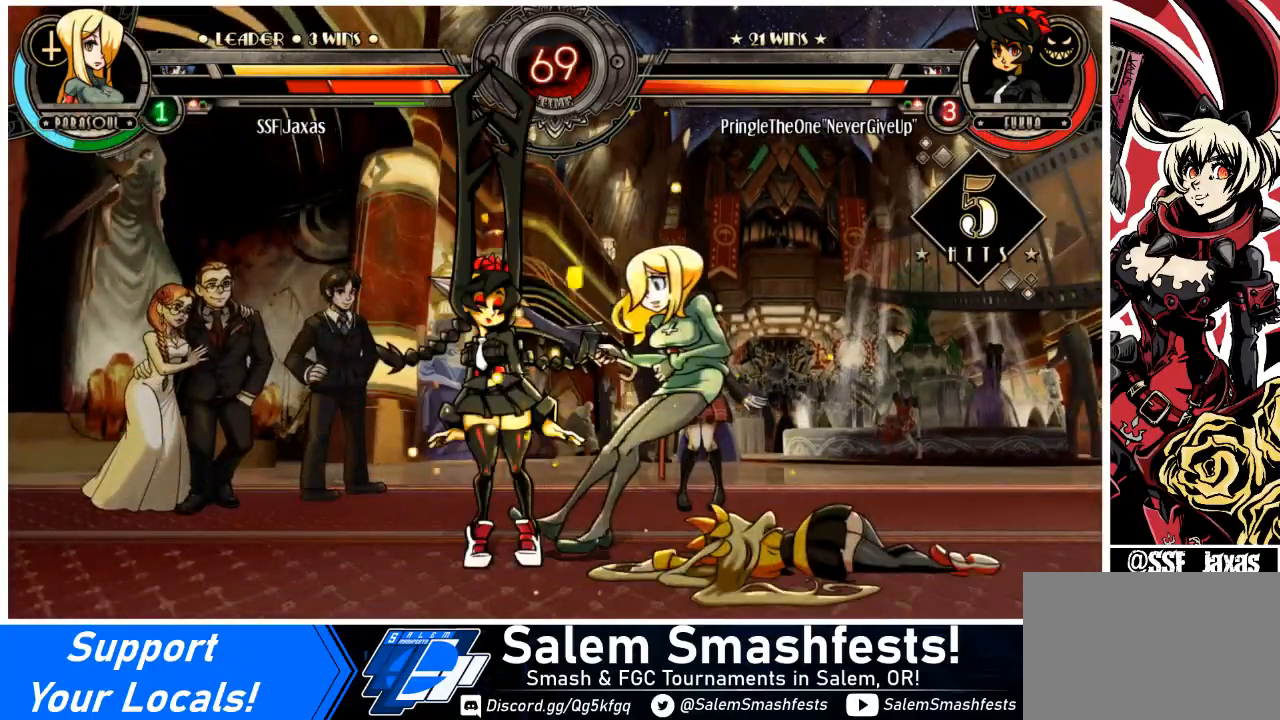
{"buttons": ["DPAD_RIGHT"], "events": [[200, "DPAD_DOWN", "up"]]}
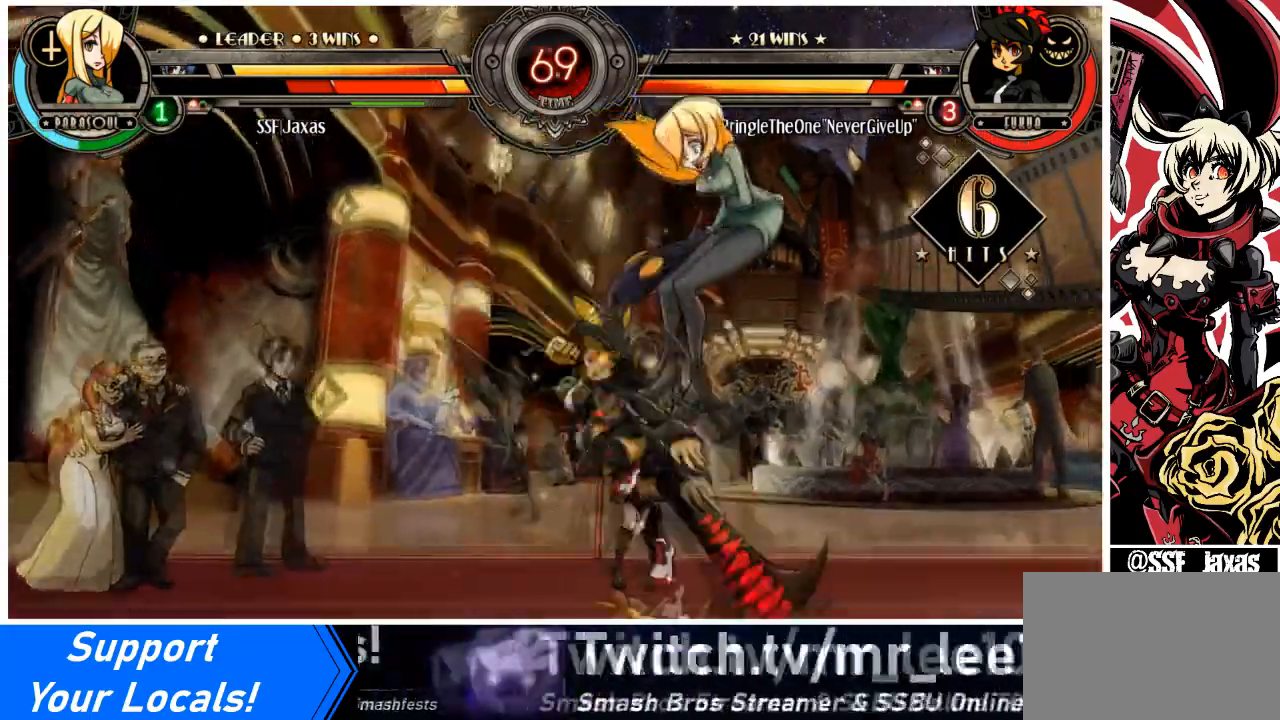
{"buttons": ["CIRCLE", "TRIANGLE", "DPAD_RIGHT"], "events": [[300, "CIRCLE", "down"], [300, "TRIANGLE", "down"], [433, "CIRCLE", "up"], [433, "TRIANGLE", "up"], [500, "CIRCLE", "down"], [500, "TRIANGLE", "down"]]}
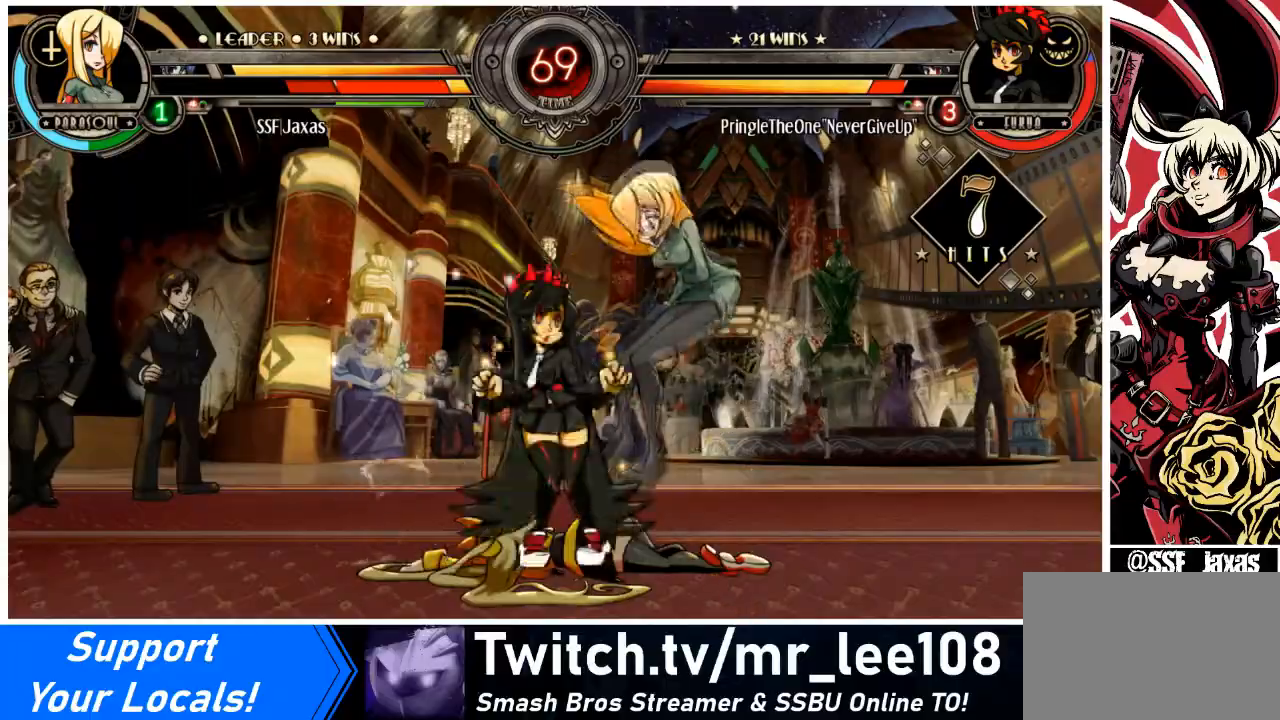
{"buttons": ["DPAD_RIGHT"], "events": [[134, "CIRCLE", "up"], [134, "TRIANGLE", "up"], [234, "DPAD_RIGHT", "up"], [300, "DPAD_RIGHT", "down"]]}
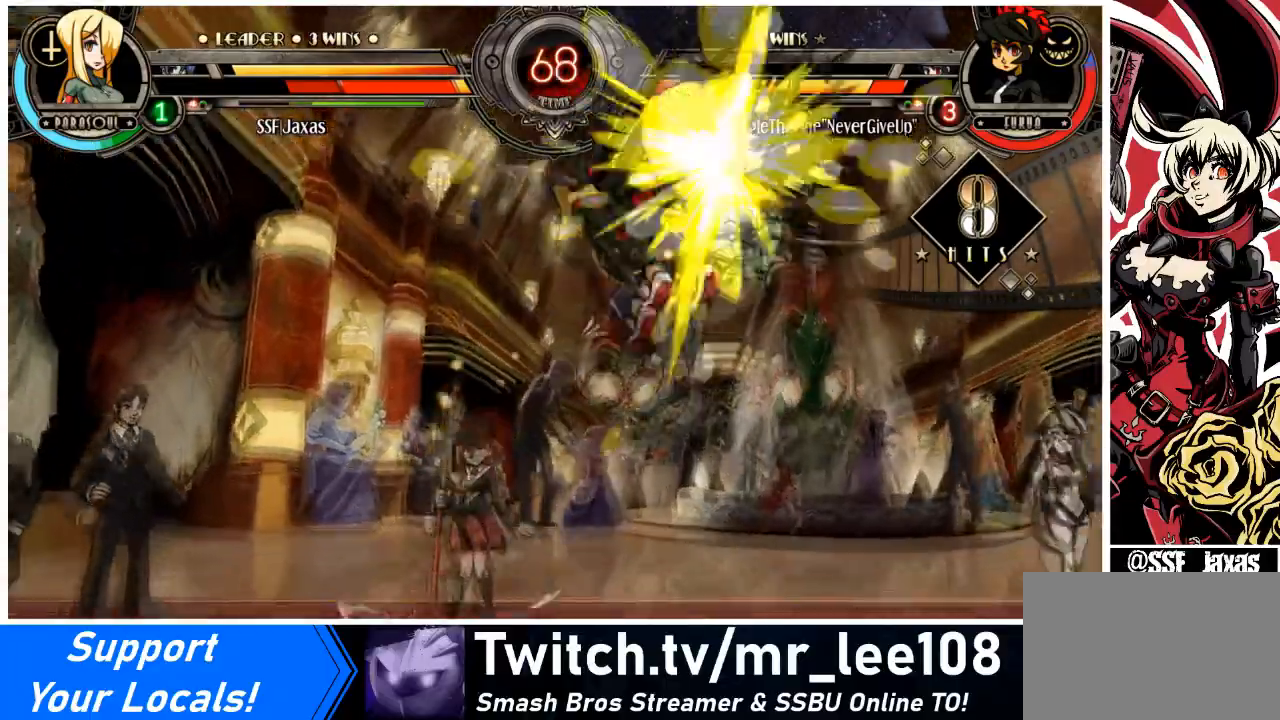
{"buttons": ["CIRCLE", "TRIANGLE", "DPAD_RIGHT"], "events": [[66, "CIRCLE", "down"], [66, "TRIANGLE", "down"], [166, "CIRCLE", "up"], [166, "TRIANGLE", "up"], [233, "CIRCLE", "down"], [267, "TRIANGLE", "down"], [367, "CIRCLE", "up"], [367, "TRIANGLE", "up"], [433, "CIRCLE", "down"], [433, "TRIANGLE", "down"]]}
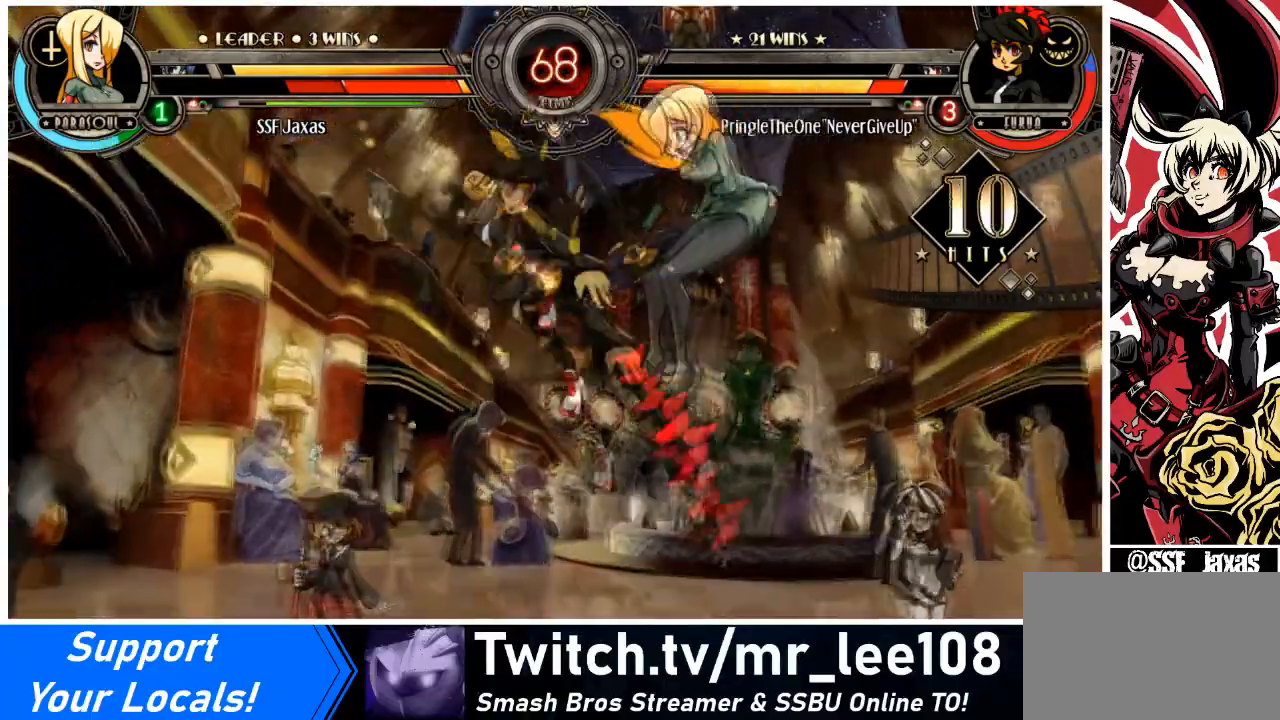
{"buttons": ["CIRCLE", "TRIANGLE", "DPAD_RIGHT"], "events": [[67, "CIRCLE", "up"], [67, "TRIANGLE", "up"], [100, "CIRCLE", "down"], [134, "TRIANGLE", "down"], [234, "CIRCLE", "up"], [234, "TRIANGLE", "up"], [300, "CIRCLE", "down"], [300, "TRIANGLE", "down"]]}
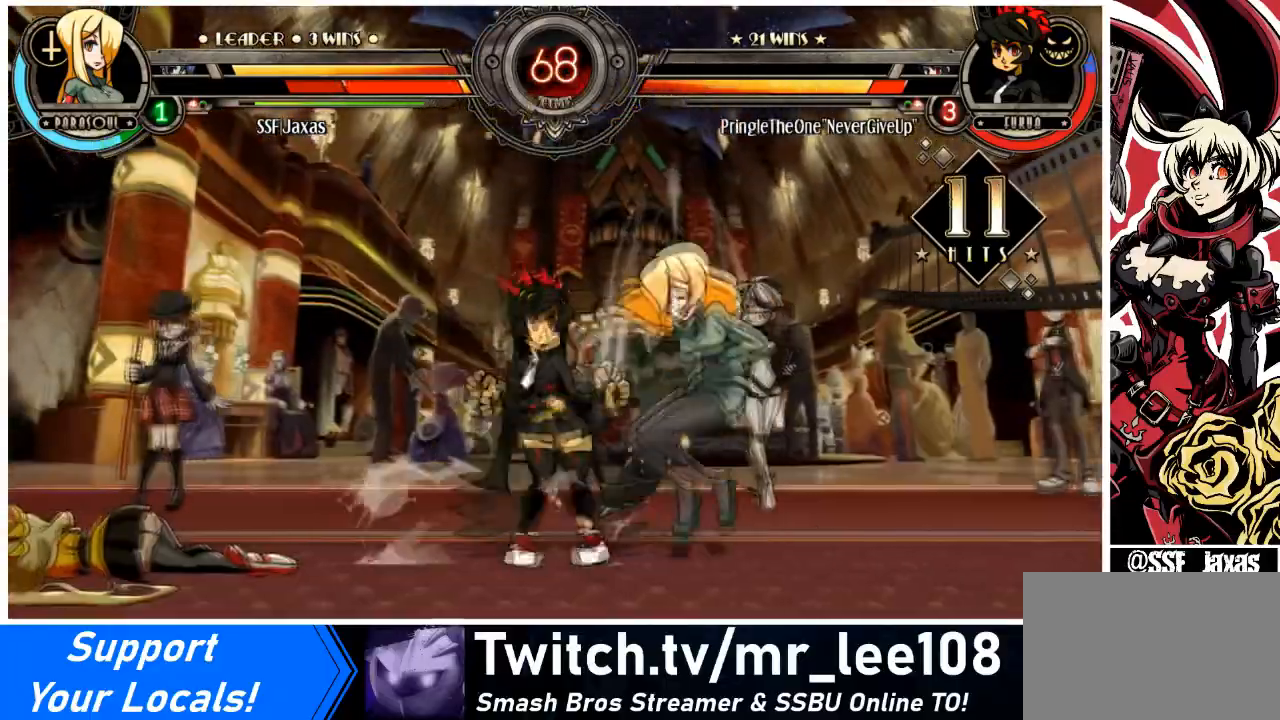
{"buttons": ["DPAD_RIGHT"], "events": [[66, "TRIANGLE", "up"], [100, "TRIANGLE", "down"], [200, "CIRCLE", "up"], [200, "TRIANGLE", "up"], [233, "CIRCLE", "down"], [233, "TRIANGLE", "down"], [333, "CIRCLE", "up"], [333, "TRIANGLE", "up"], [400, "CIRCLE", "down"], [400, "TRIANGLE", "down"], [500, "CIRCLE", "up"], [500, "TRIANGLE", "up"]]}
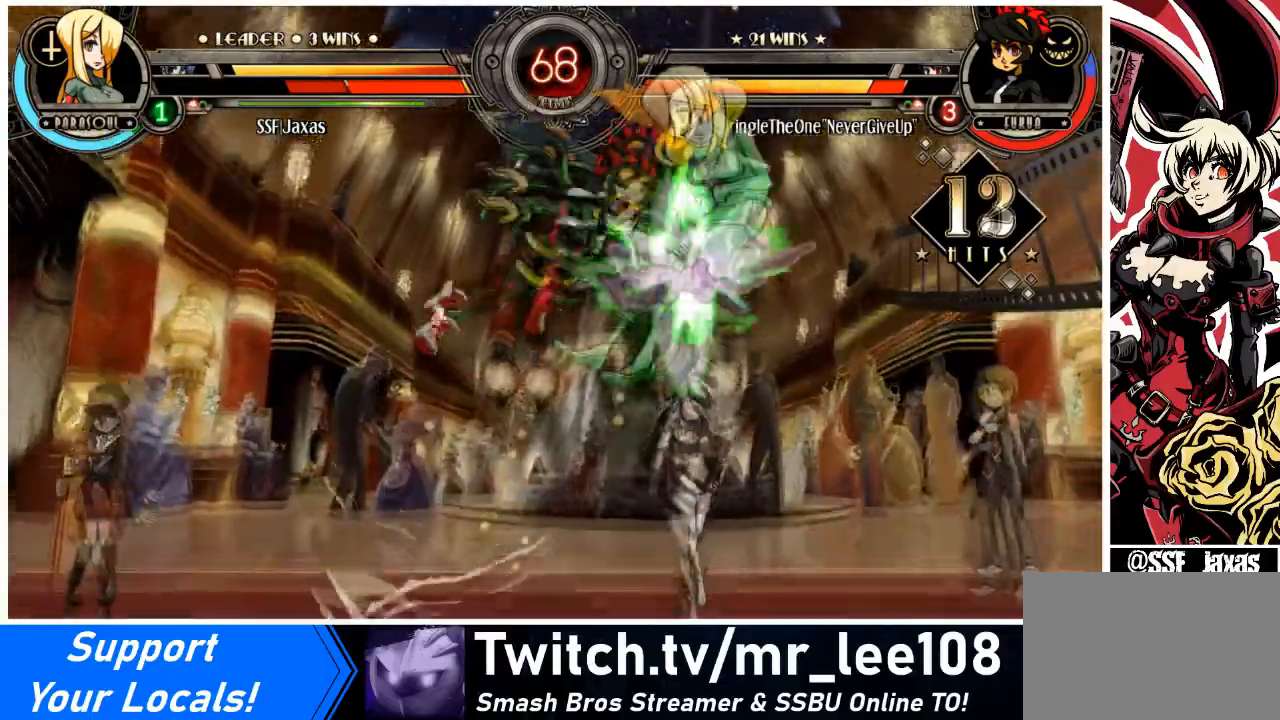
{"buttons": ["DPAD_RIGHT"], "events": [[234, "CIRCLE", "down"], [234, "TRIANGLE", "down"], [334, "CIRCLE", "up"], [334, "TRIANGLE", "up"]]}
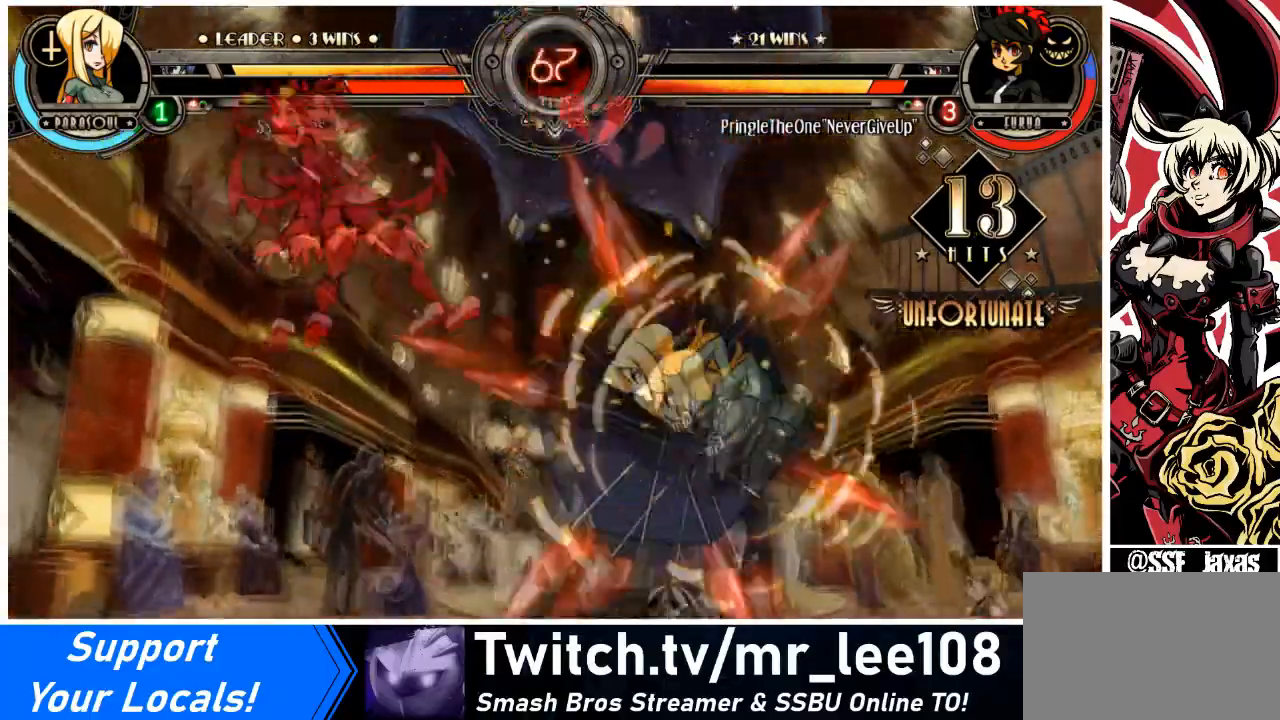
{"buttons": ["DPAD_RIGHT"], "events": []}
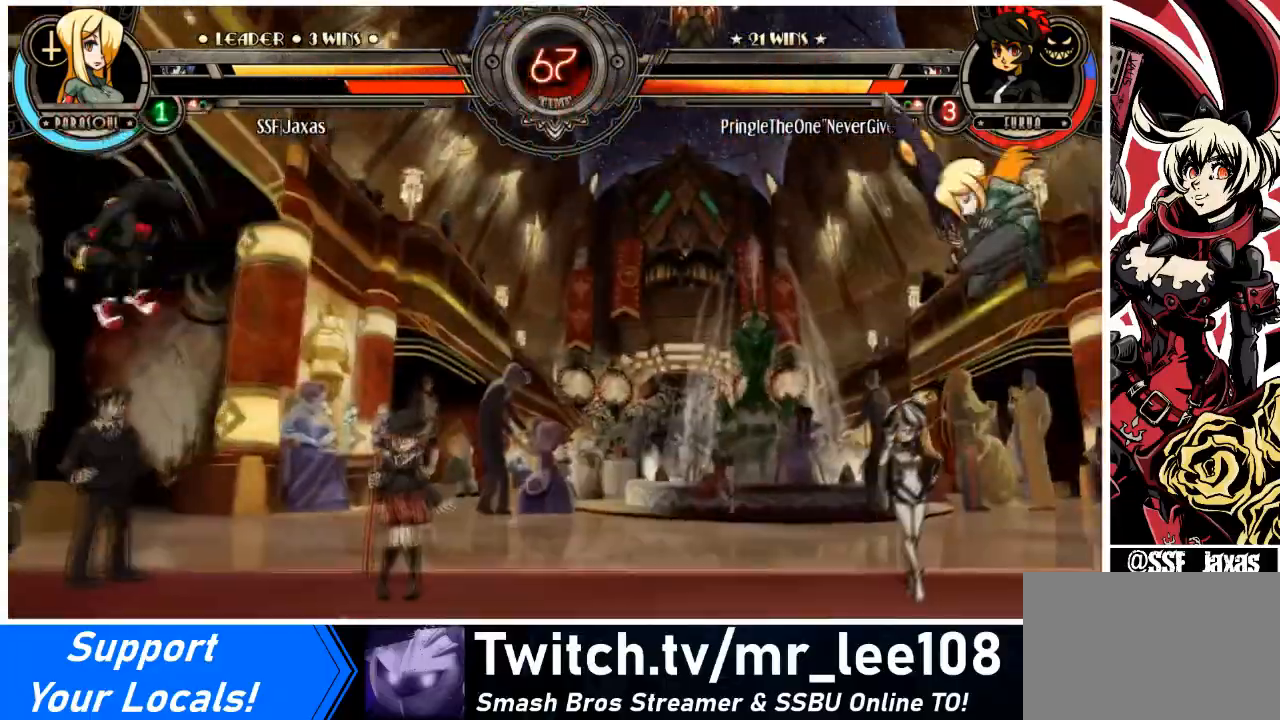
{"buttons": ["DPAD_RIGHT"], "events": []}
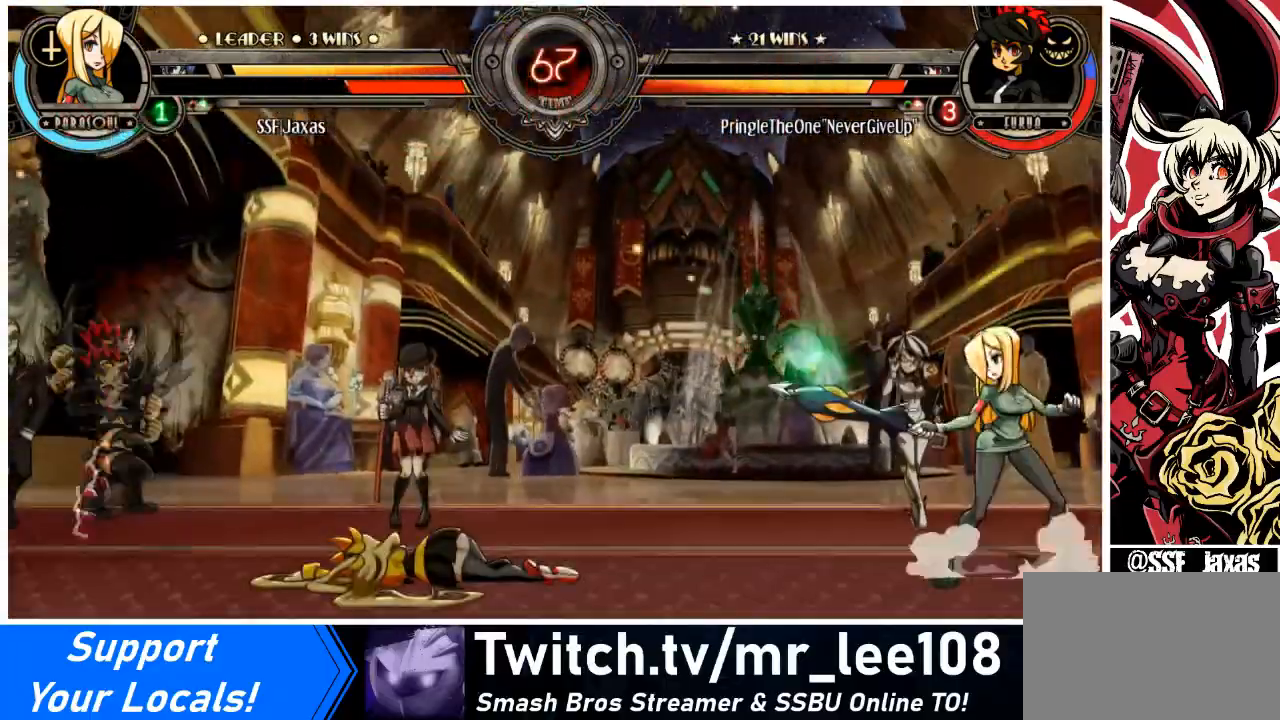
{"buttons": ["CIRCLE", "TRIANGLE"], "events": [[66, "DPAD_DOWN", "down"], [467, "CIRCLE", "down"], [467, "TRIANGLE", "down"], [500, "DPAD_DOWN", "up"], [500, "DPAD_RIGHT", "up"]]}
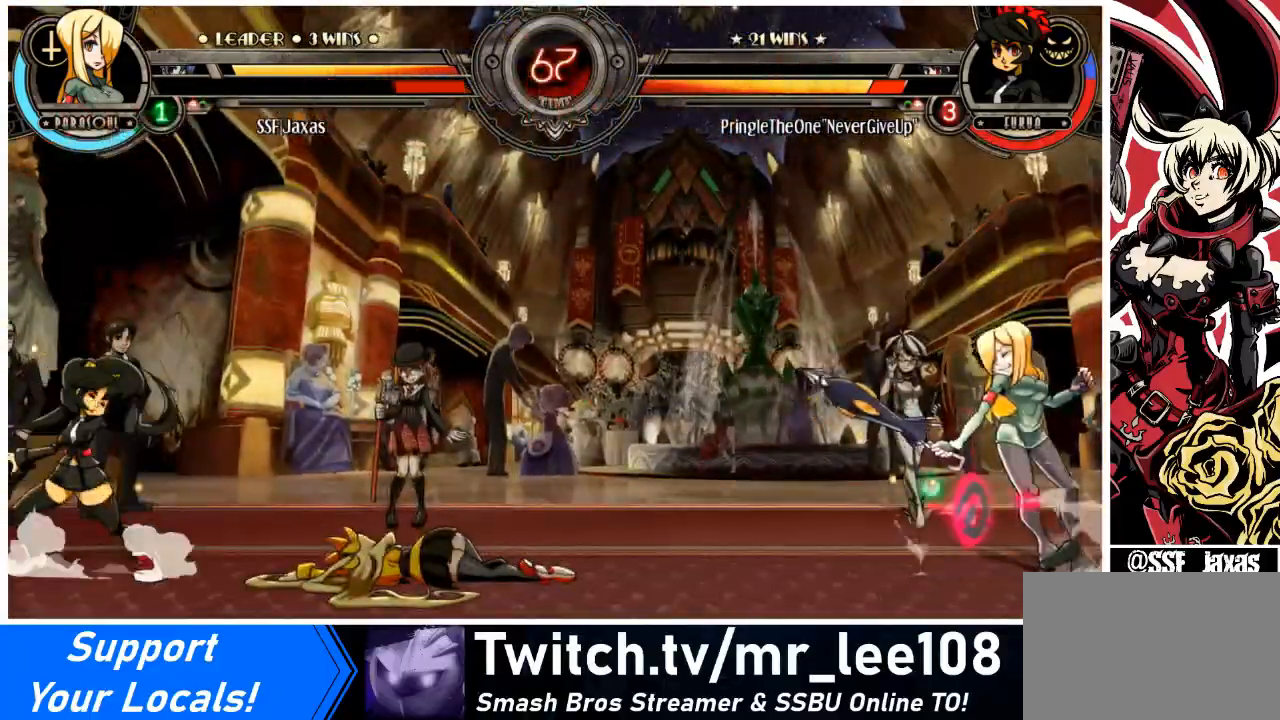
{"buttons": ["CIRCLE", "TRIANGLE", "DPAD_RIGHT"], "events": [[67, "CIRCLE", "up"], [67, "DPAD_RIGHT", "down"], [67, "TRIANGLE", "up"], [100, "CIRCLE", "down"], [200, "TRIANGLE", "down"], [334, "TRIANGLE", "up"], [367, "TRIANGLE", "down"], [467, "CIRCLE", "up"], [467, "TRIANGLE", "up"], [501, "CIRCLE", "down"], [501, "TRIANGLE", "down"]]}
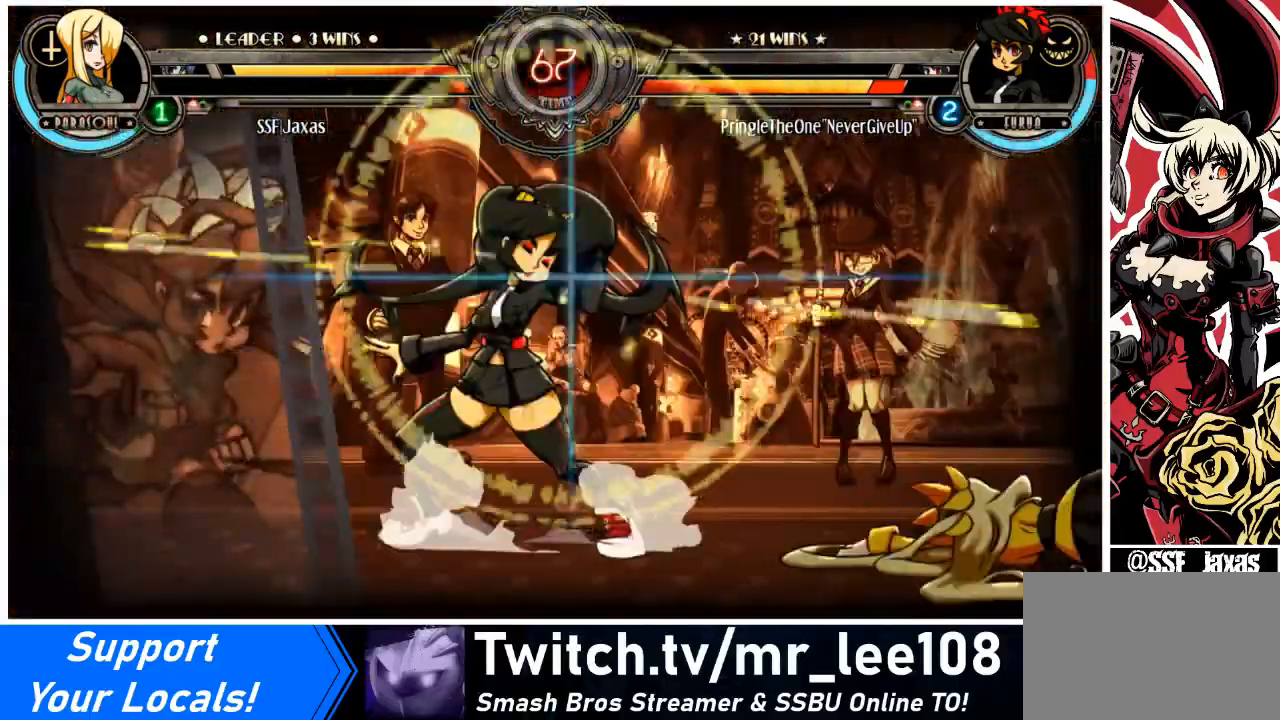
{"buttons": ["CIRCLE", "TRIANGLE"], "events": [[100, "TRIANGLE", "up"], [133, "TRIANGLE", "down"], [200, "CIRCLE", "up"], [200, "TRIANGLE", "up"], [300, "CIRCLE", "down"], [300, "DPAD_RIGHT", "up"], [300, "TRIANGLE", "down"], [400, "CIRCLE", "up"], [400, "TRIANGLE", "up"], [467, "CIRCLE", "down"], [467, "TRIANGLE", "down"]]}